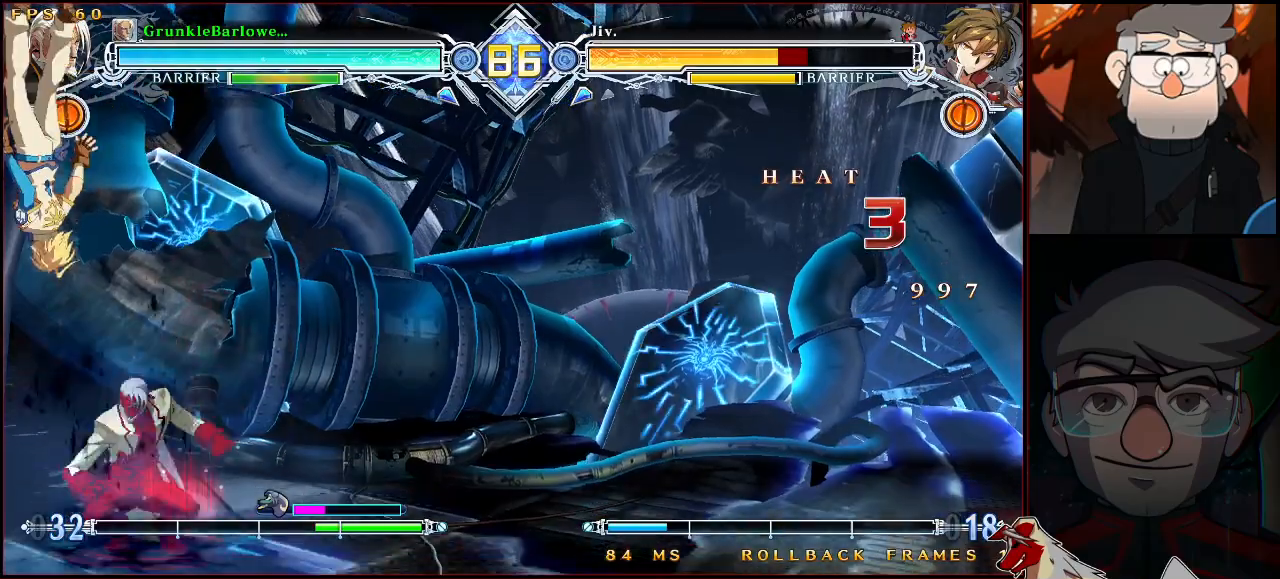
Gameplay with a controller (arcade stick); each line is a JSON object with the inputs held at the frame after it. "events" lists button and stick changes between this image and that frame as [ms after this image, input, new state], when the widget could be followed in between. Not read: L3 R3.
{"buttons": [], "left_stick": "center", "events": [[17, "R1", "up"], [167, "left_stick", "left"], [200, "R1", "down"], [267, "left_stick", "center"], [317, "R1", "up"]]}
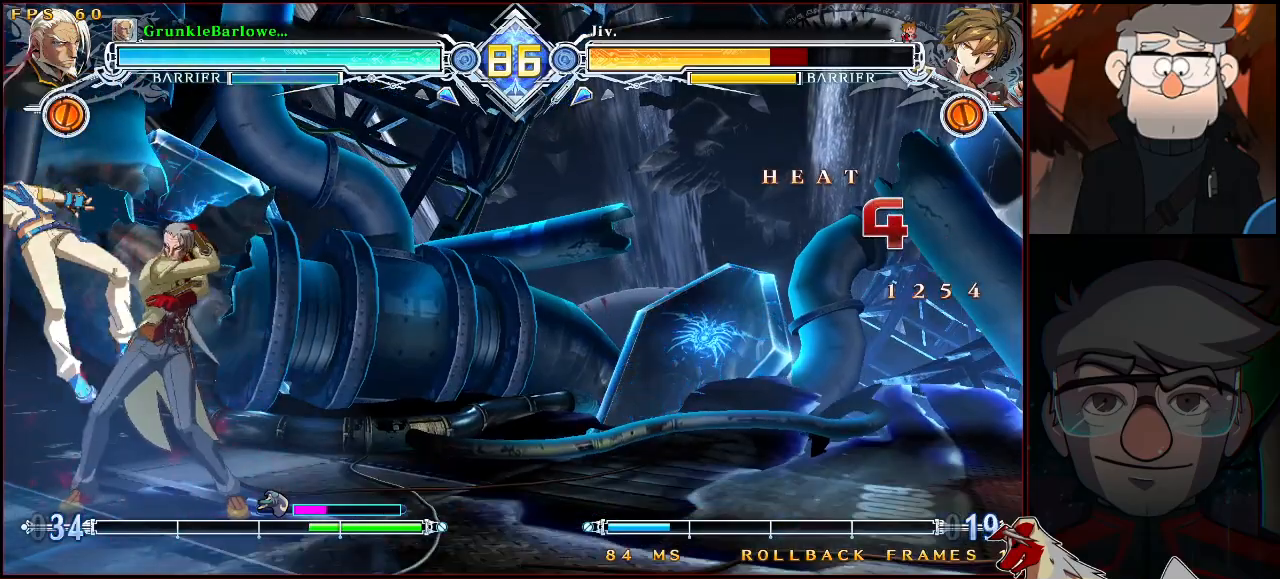
{"buttons": [], "left_stick": "center", "events": [[183, "L1", "down"], [267, "L1", "up"]]}
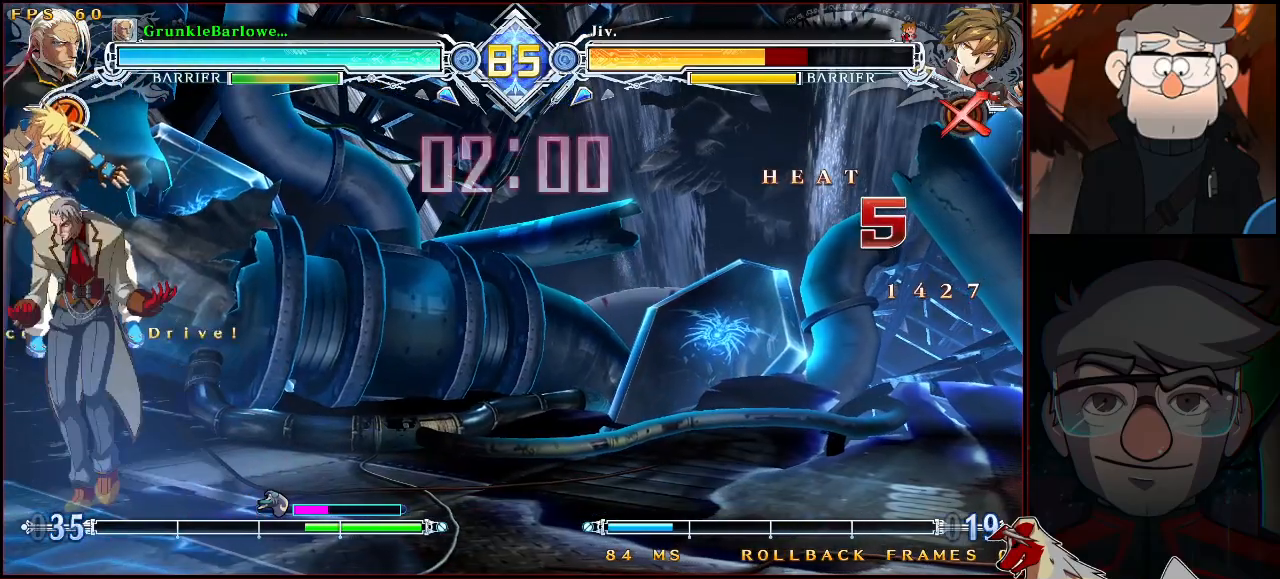
{"buttons": [], "left_stick": "center", "events": []}
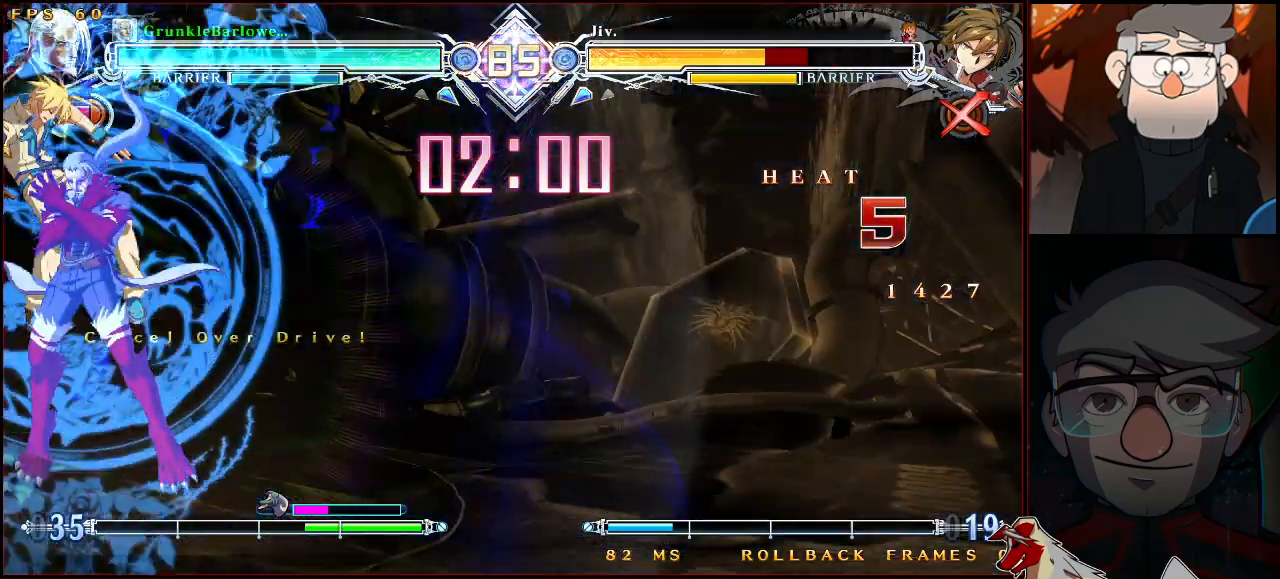
{"buttons": ["R1"], "left_stick": "down", "events": [[450, "left_stick", "down"], [483, "R1", "down"]]}
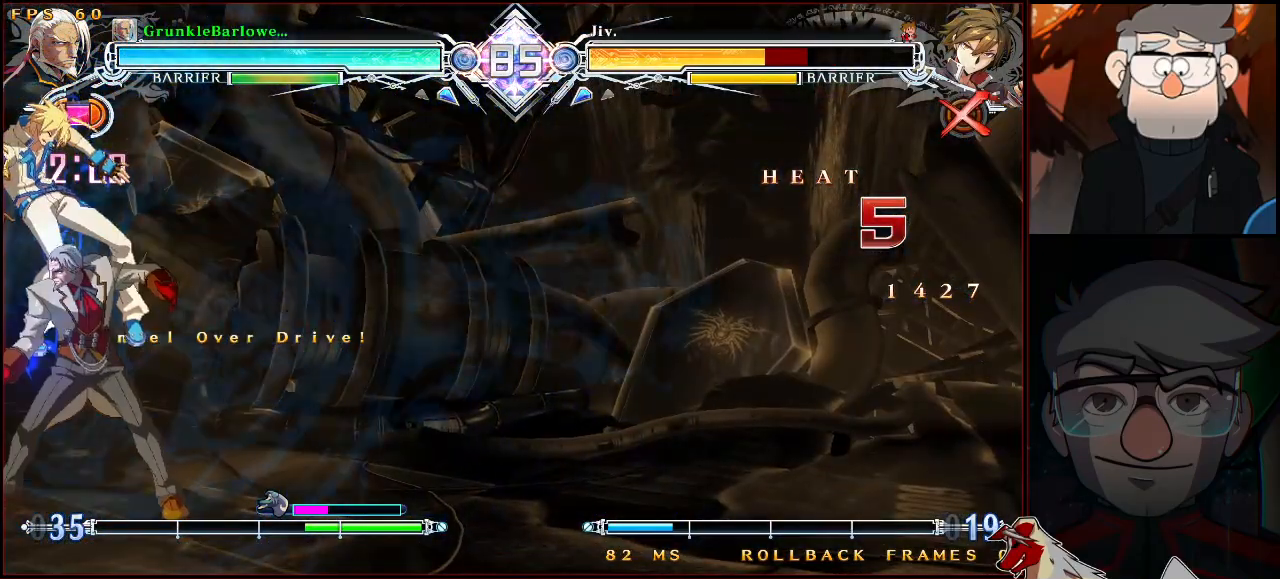
{"buttons": [], "left_stick": "center", "events": [[83, "R1", "up"], [83, "left_stick", "center"], [167, "left_stick", "left"], [200, "TRIANGLE", "down"], [283, "TRIANGLE", "up"], [283, "left_stick", "center"]]}
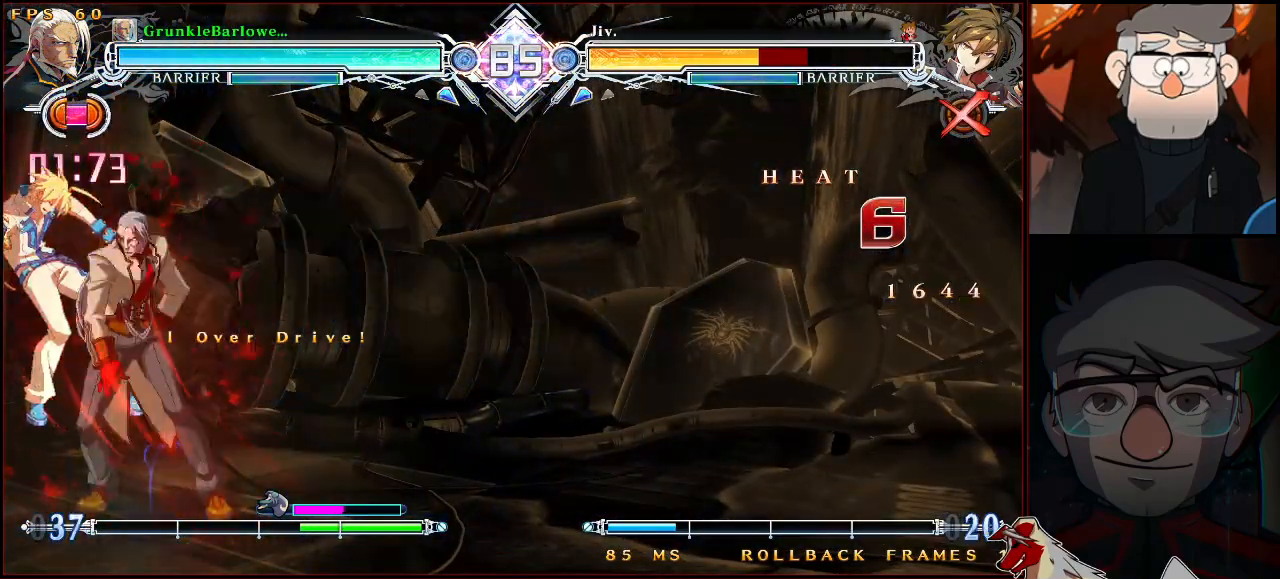
{"buttons": [], "left_stick": "center", "events": [[300, "CROSS", "down"], [417, "CROSS", "up"]]}
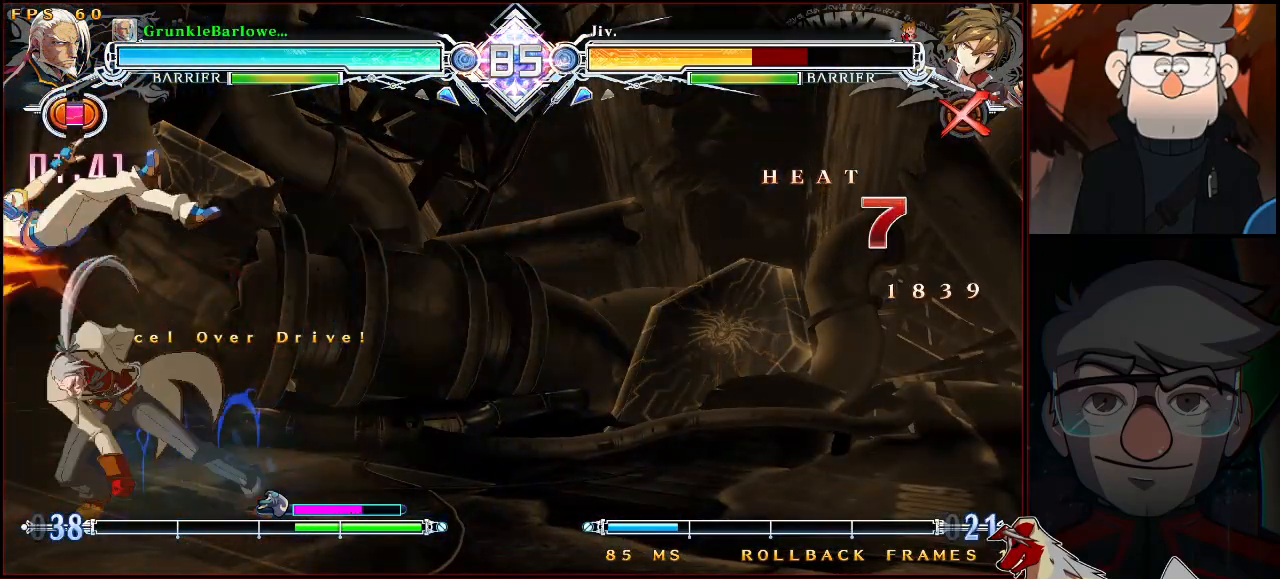
{"buttons": ["R1"], "left_stick": "left", "events": [[133, "CROSS", "down"], [233, "left_stick", "down"], [250, "R1", "down"], [267, "CROSS", "up"], [317, "left_stick", "center"], [350, "R1", "up"], [467, "left_stick", "left"], [500, "R1", "down"]]}
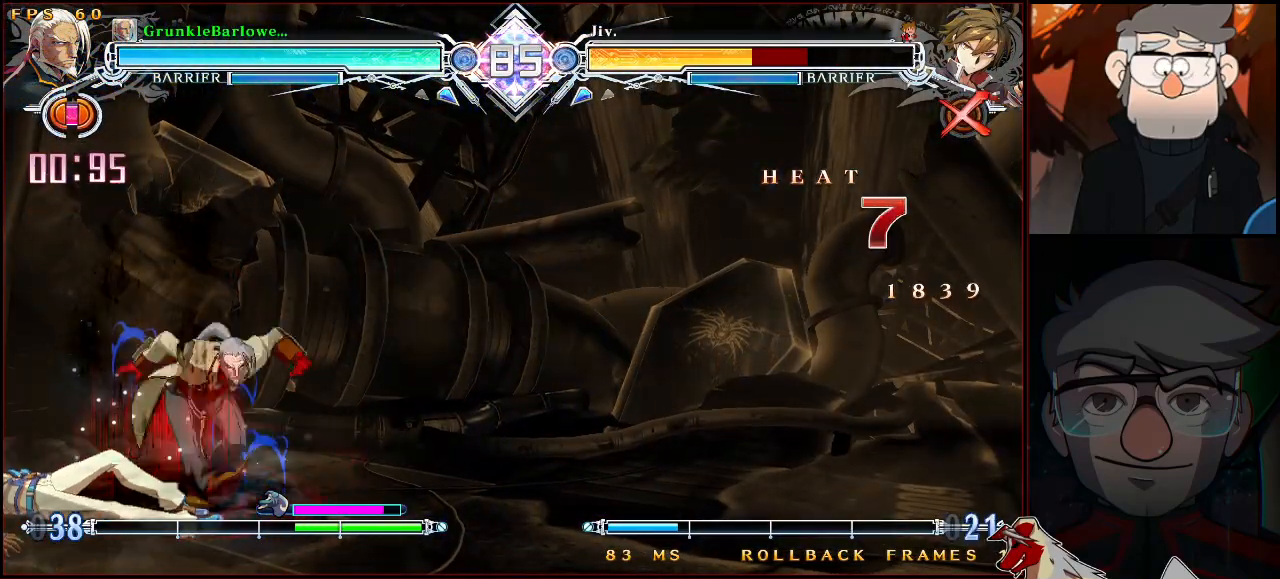
{"buttons": [], "left_stick": "center", "events": [[100, "left_stick", "center"], [167, "R1", "up"]]}
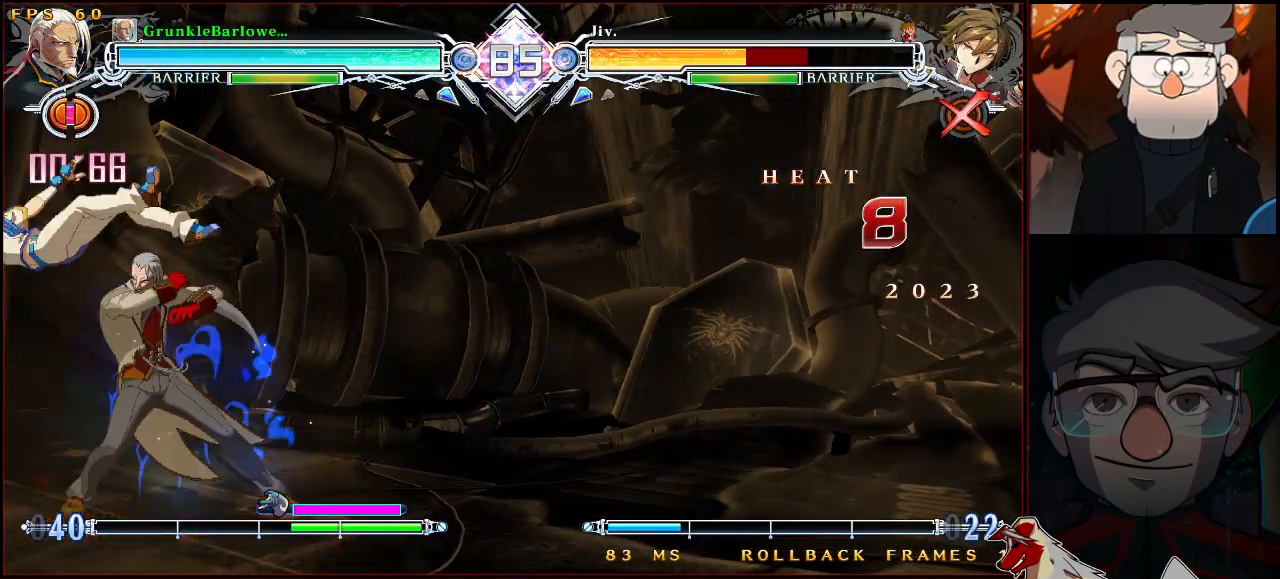
{"buttons": [], "left_stick": "center", "events": [[150, "left_stick", "down-left"], [283, "R1", "down"], [400, "R1", "up"], [400, "left_stick", "center"]]}
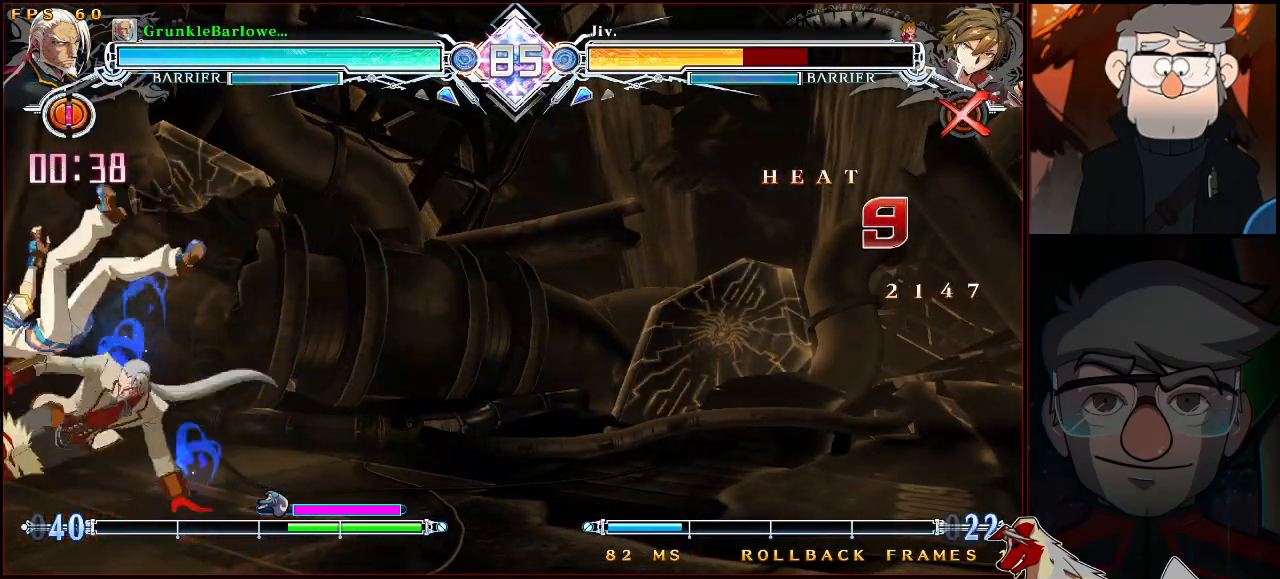
{"buttons": [], "left_stick": "center", "events": [[100, "L1", "down"], [167, "L1", "up"]]}
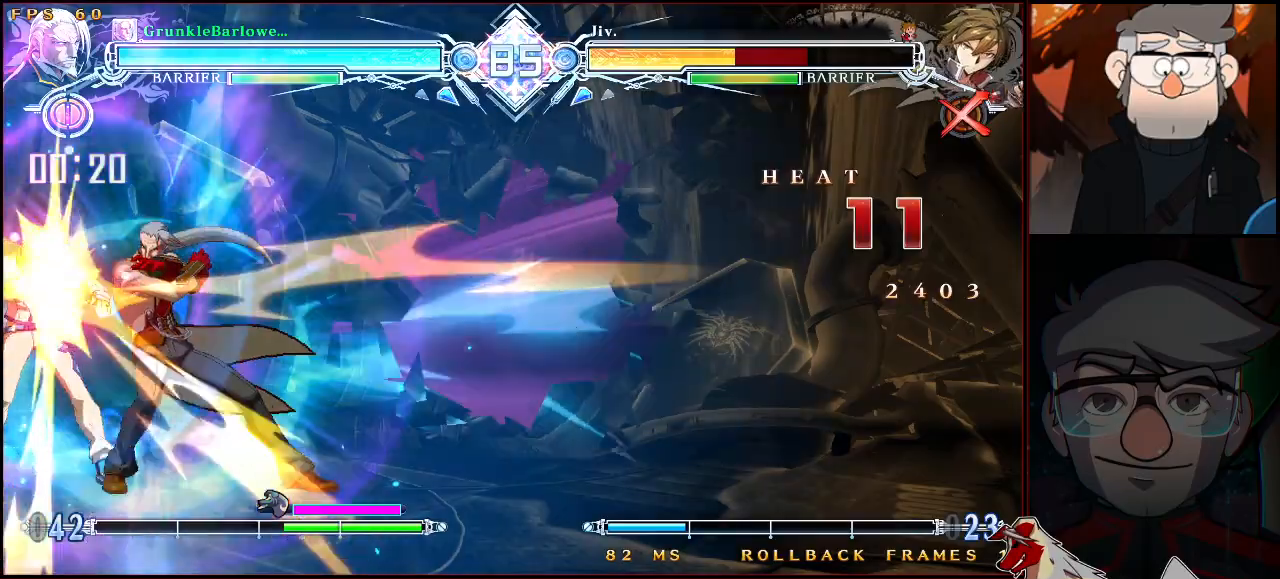
{"buttons": [], "left_stick": "center", "events": []}
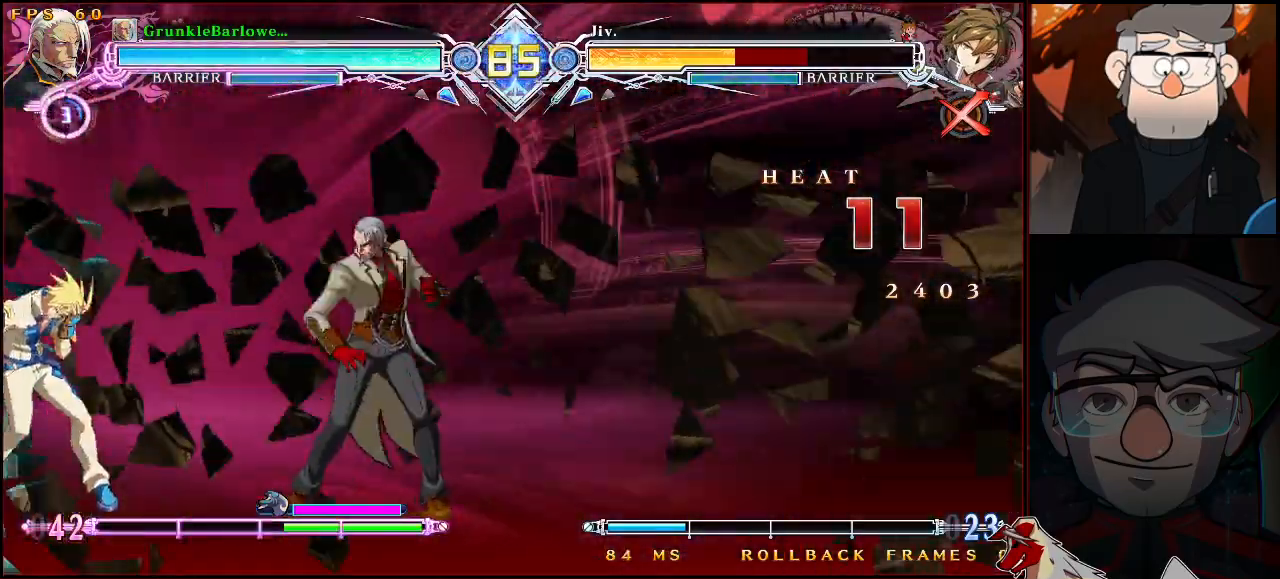
{"buttons": [], "left_stick": "center", "events": []}
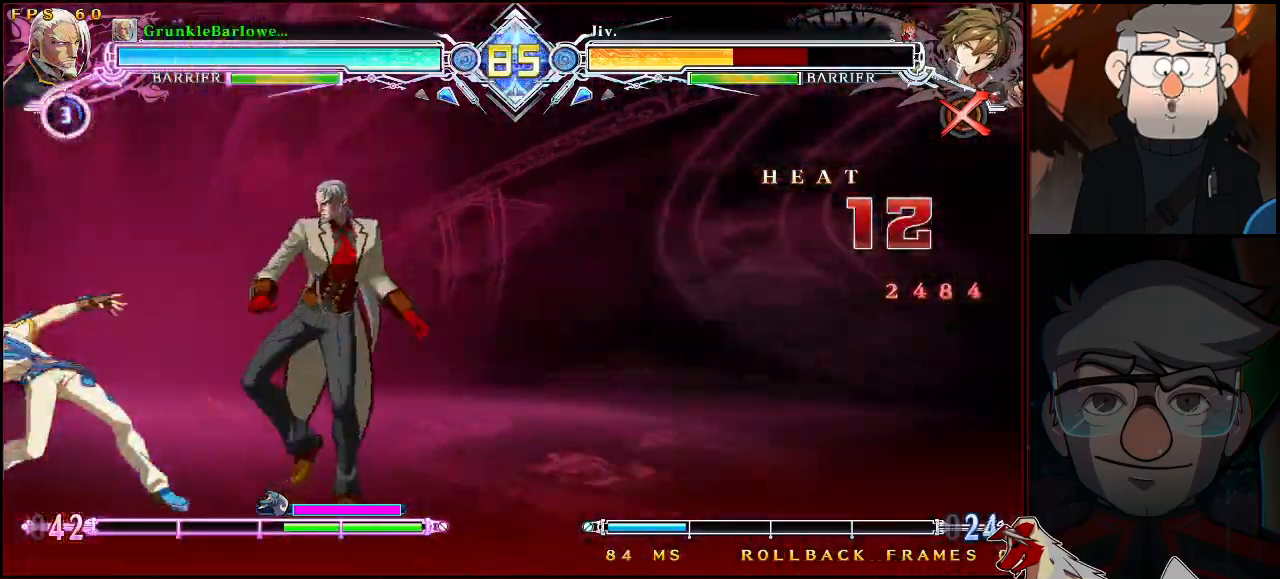
{"buttons": [], "left_stick": "center", "events": []}
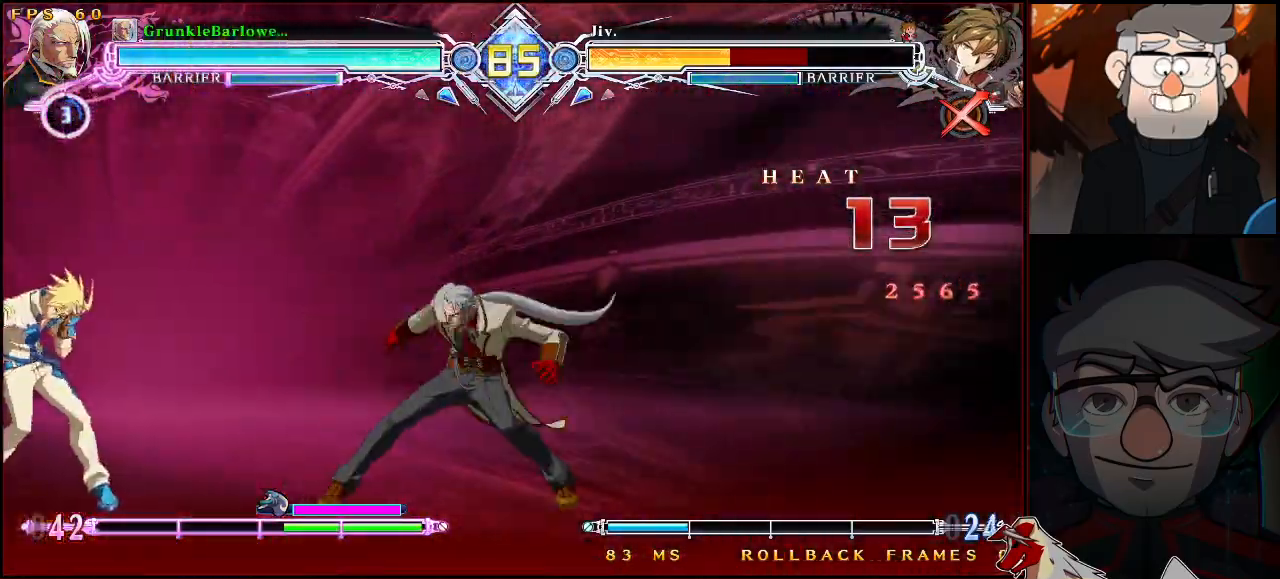
{"buttons": [], "left_stick": "center", "events": []}
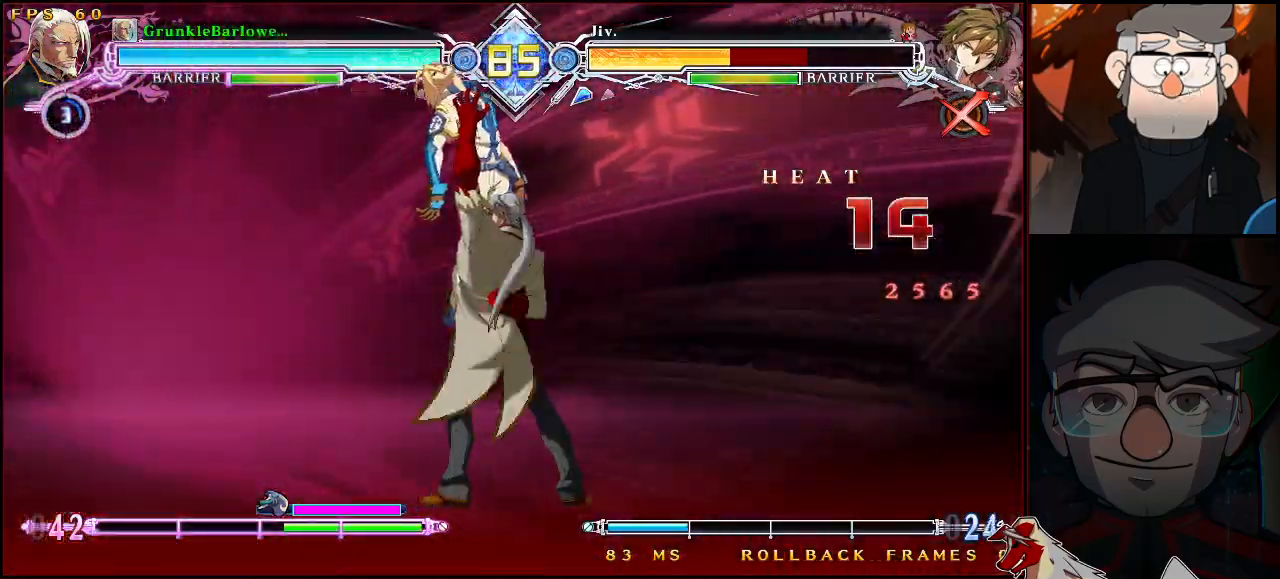
{"buttons": [], "left_stick": "center", "events": []}
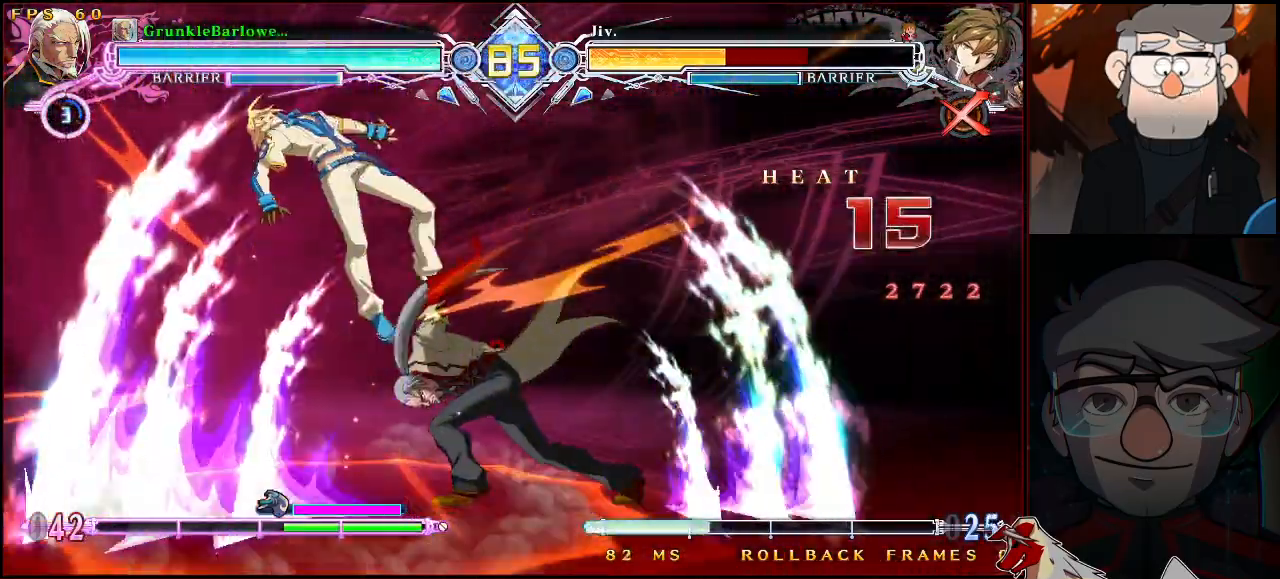
{"buttons": [], "left_stick": "center", "events": []}
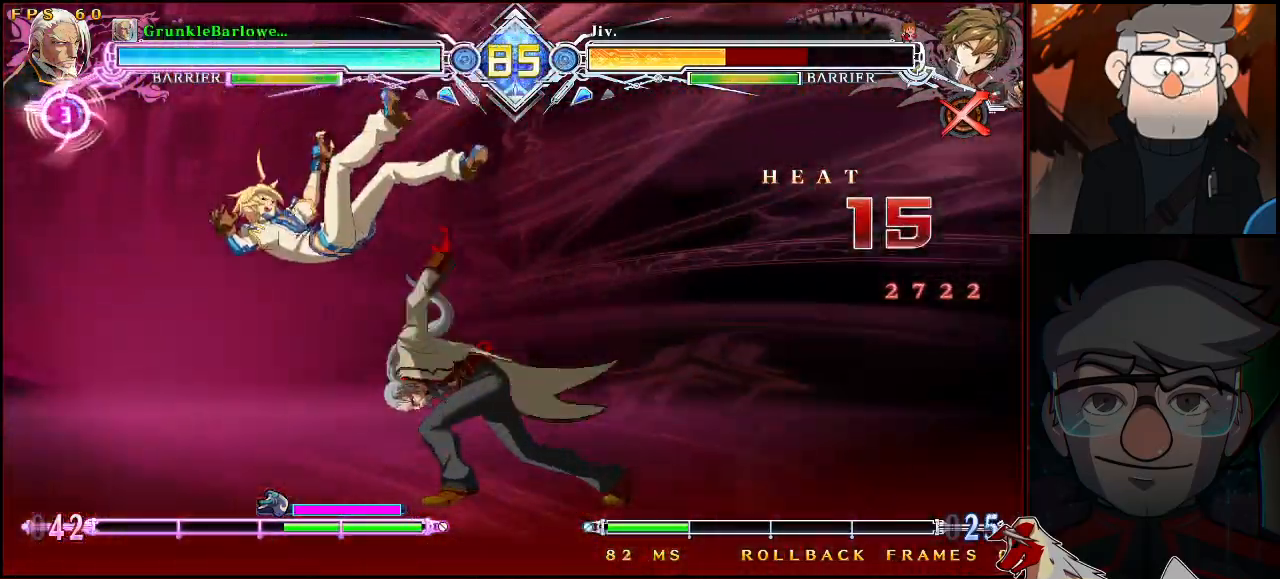
{"buttons": [], "left_stick": "center", "events": [[367, "CROSS", "down"], [450, "CROSS", "up"]]}
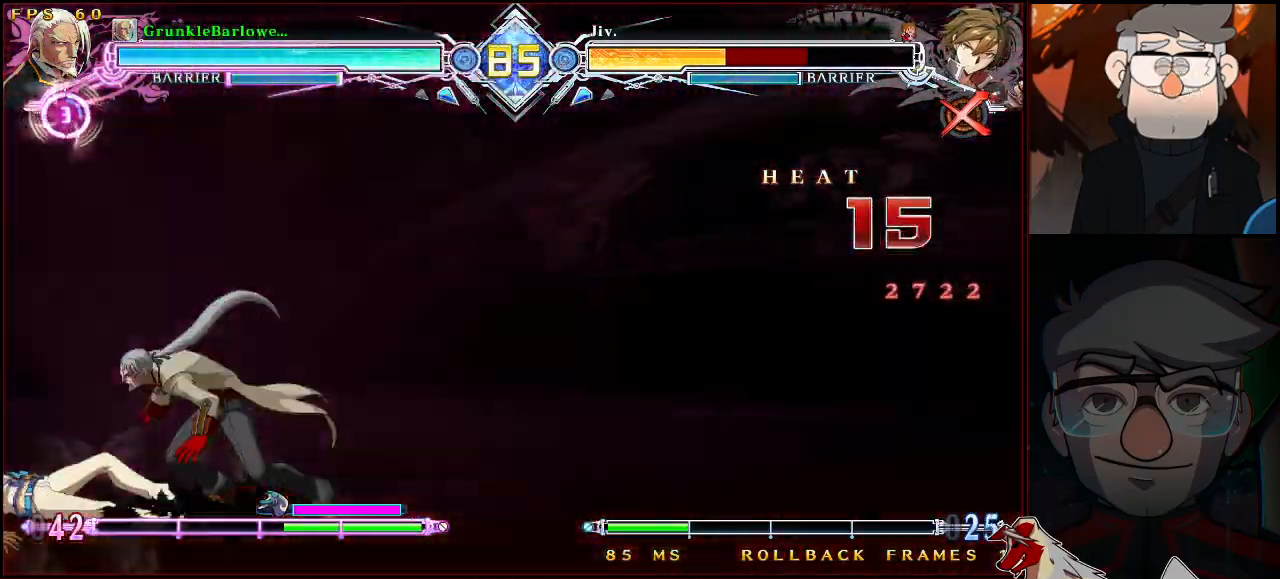
{"buttons": [], "left_stick": "center", "events": [[400, "CROSS", "down"], [483, "CROSS", "up"]]}
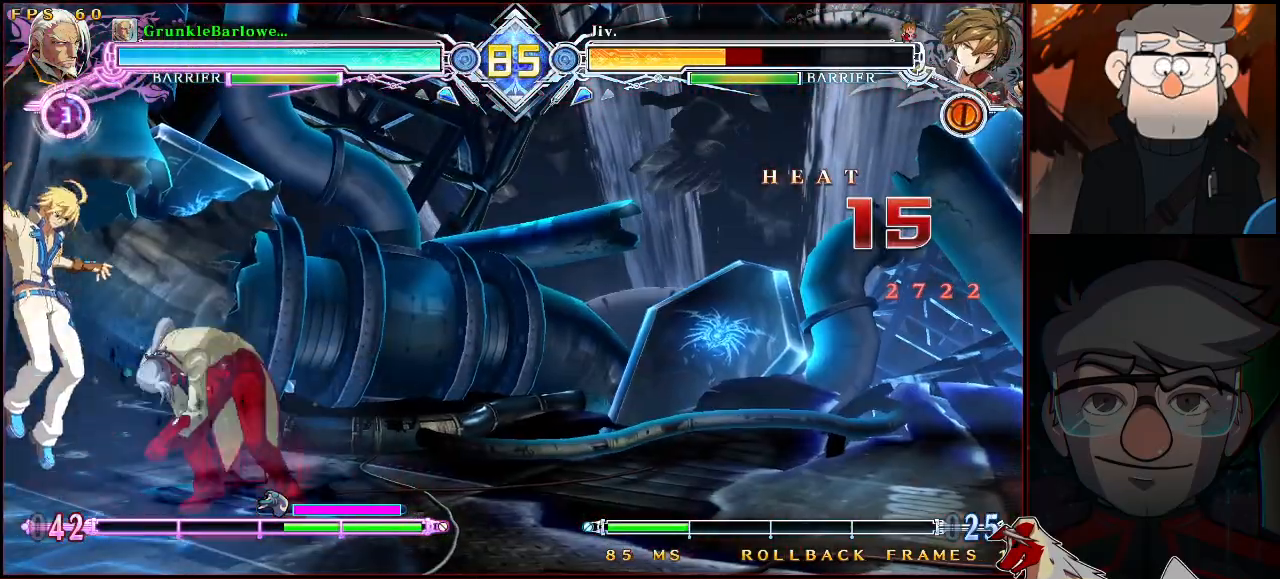
{"buttons": [], "left_stick": "down-right", "events": [[83, "left_stick", "down-right"]]}
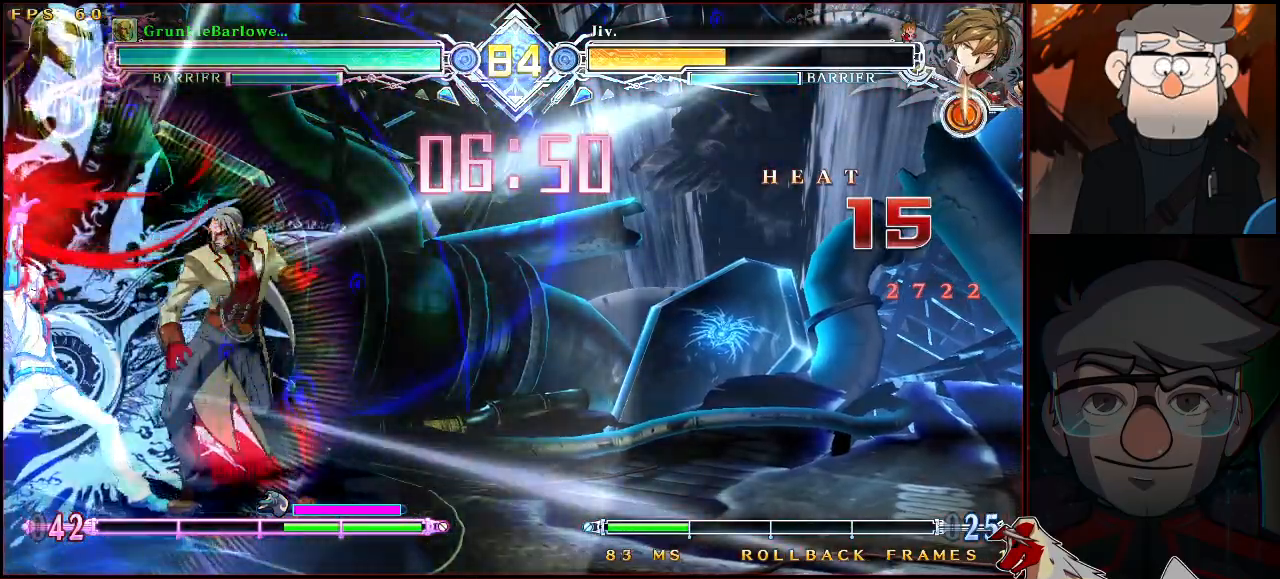
{"buttons": [], "left_stick": "down-right", "events": [[167, "left_stick", "center"], [433, "left_stick", "down-right"]]}
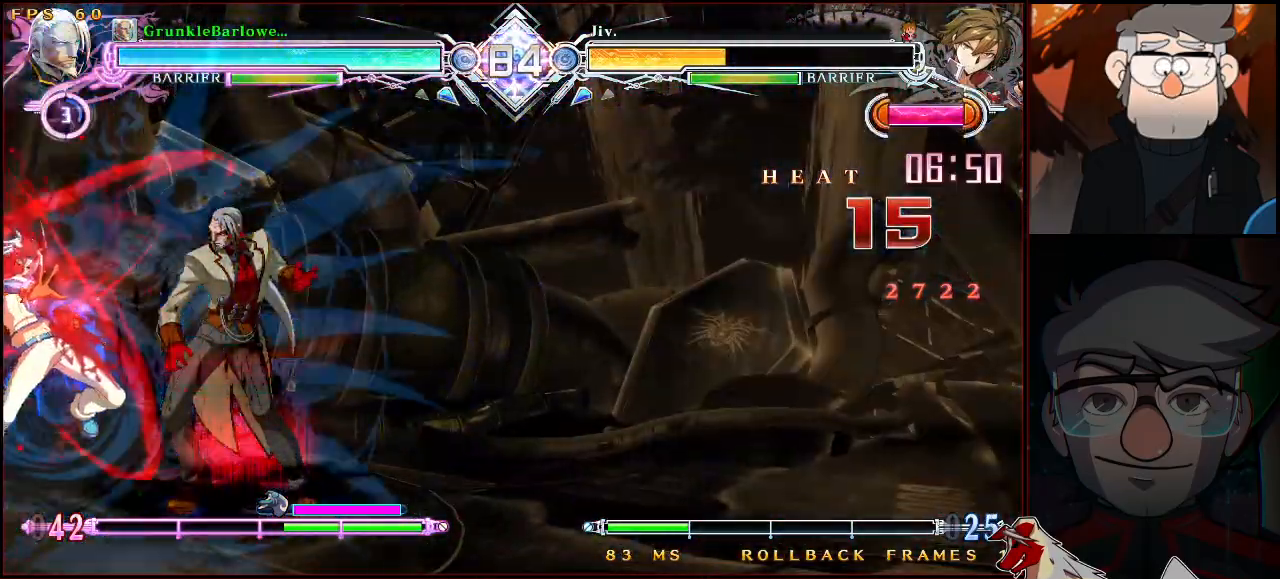
{"buttons": [], "left_stick": "down-right", "events": [[33, "SQUARE", "down"], [100, "SQUARE", "up"], [217, "SQUARE", "down"], [317, "SQUARE", "up"]]}
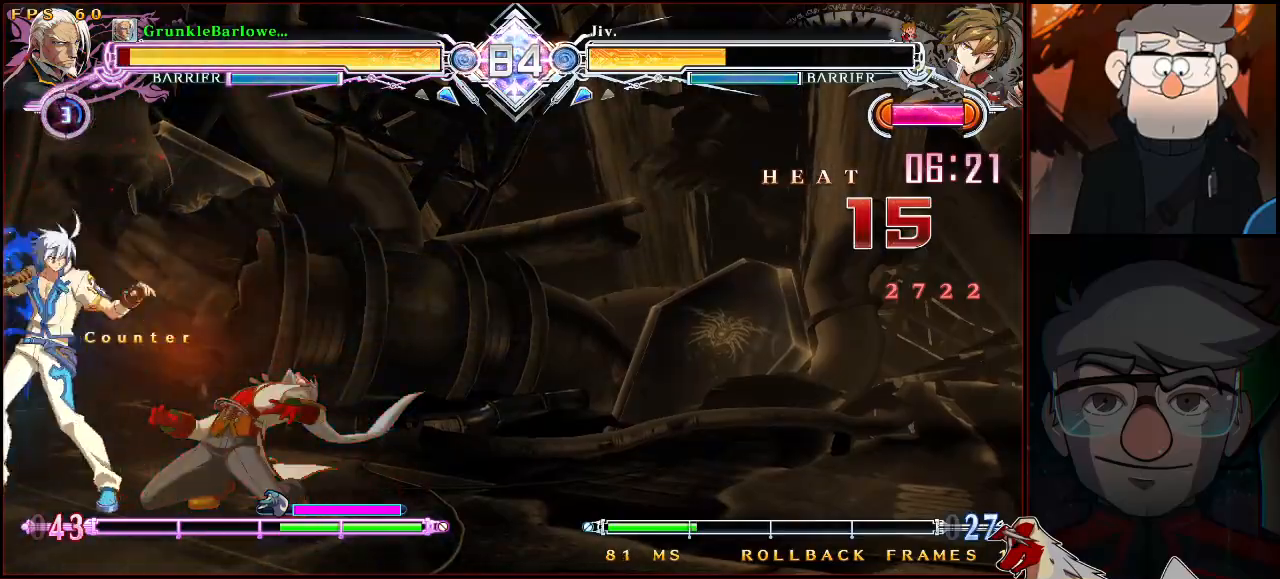
{"buttons": ["SQUARE", "TRIANGLE"], "left_stick": "down-right", "events": [[350, "SQUARE", "down"], [350, "TRIANGLE", "down"]]}
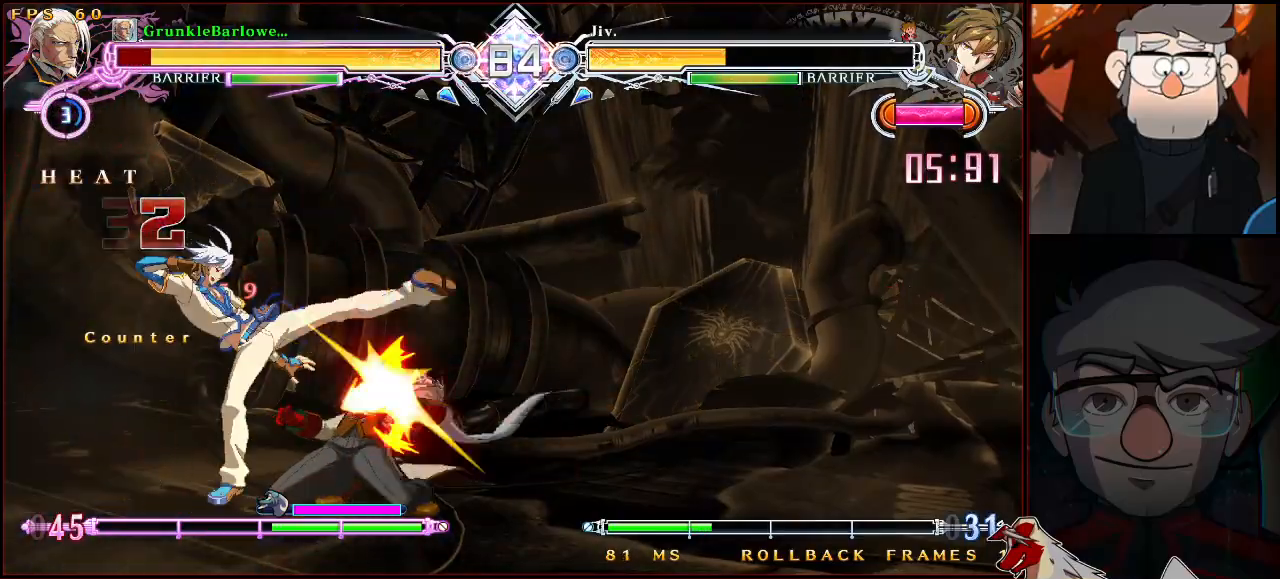
{"buttons": [], "left_stick": "down-right", "events": [[100, "left_stick", "center"], [133, "SQUARE", "up"], [133, "TRIANGLE", "up"], [200, "left_stick", "down-right"]]}
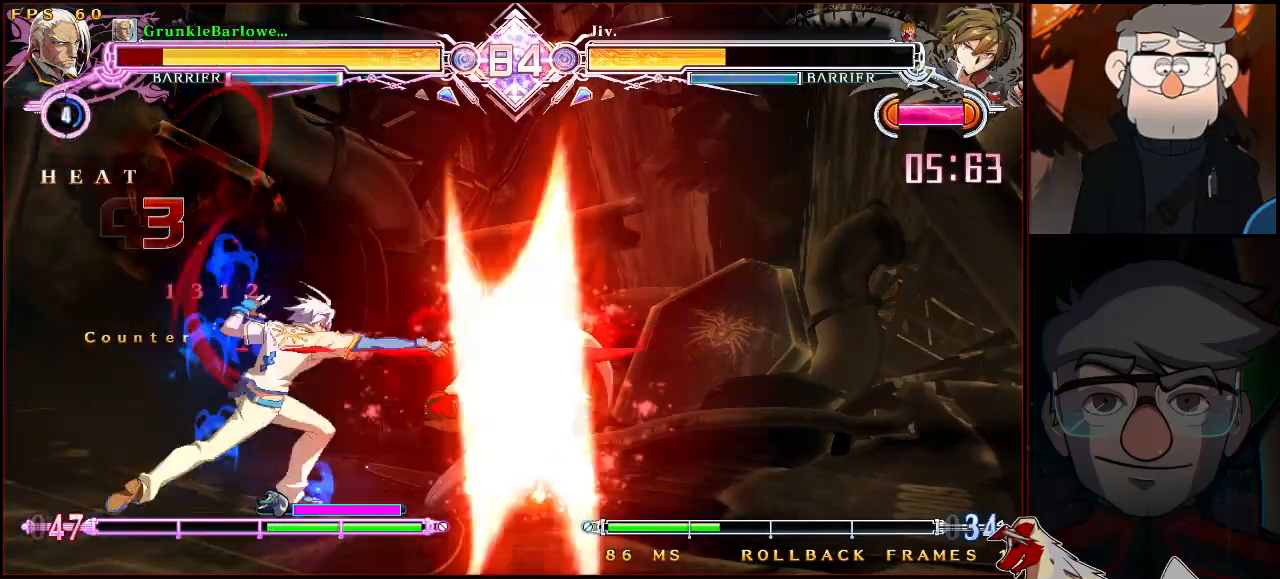
{"buttons": [], "left_stick": "down-right", "events": []}
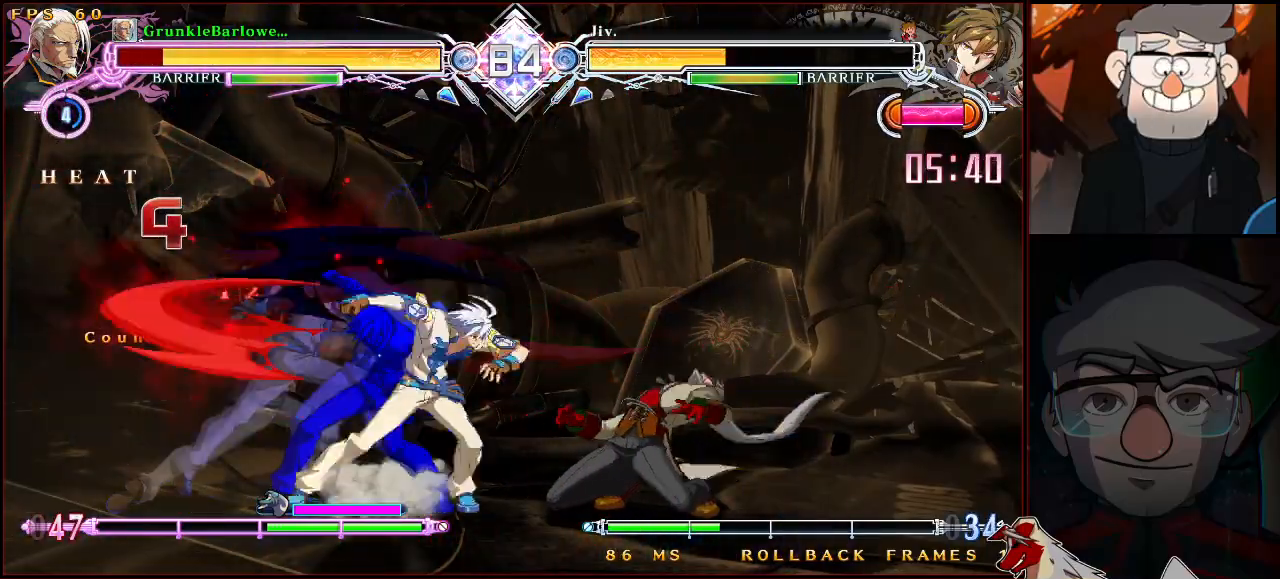
{"buttons": [], "left_stick": "down-right", "events": []}
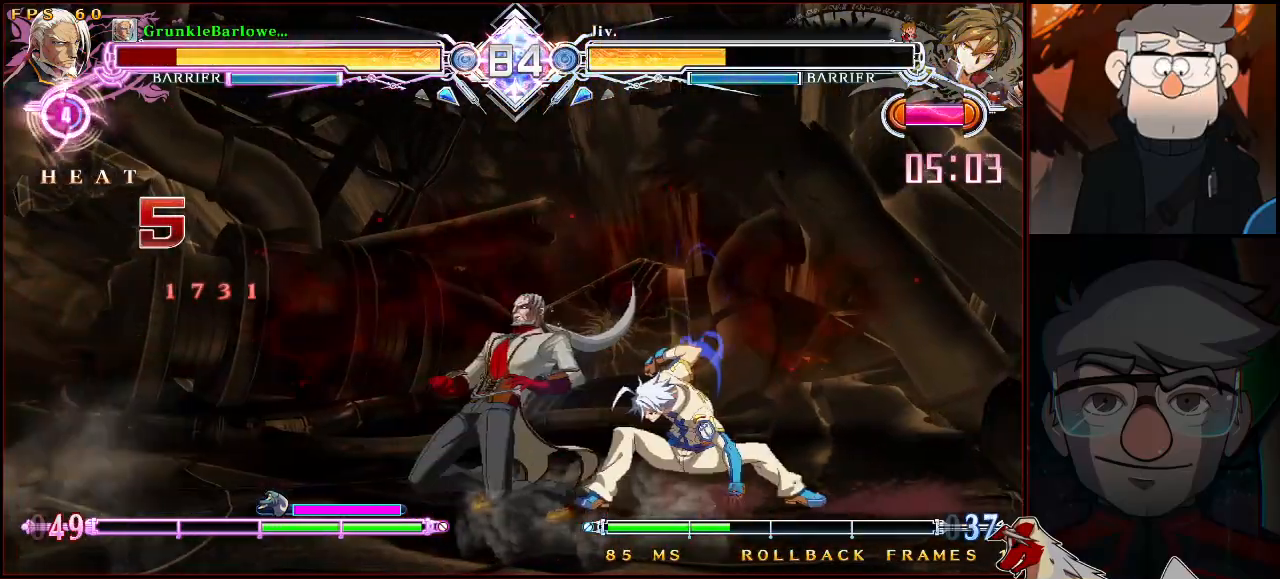
{"buttons": ["SQUARE", "TRIANGLE"], "left_stick": "down-left", "events": [[150, "R1", "down"], [150, "SQUARE", "down"], [150, "TRIANGLE", "down"], [333, "R1", "up"], [333, "left_stick", "down-left"]]}
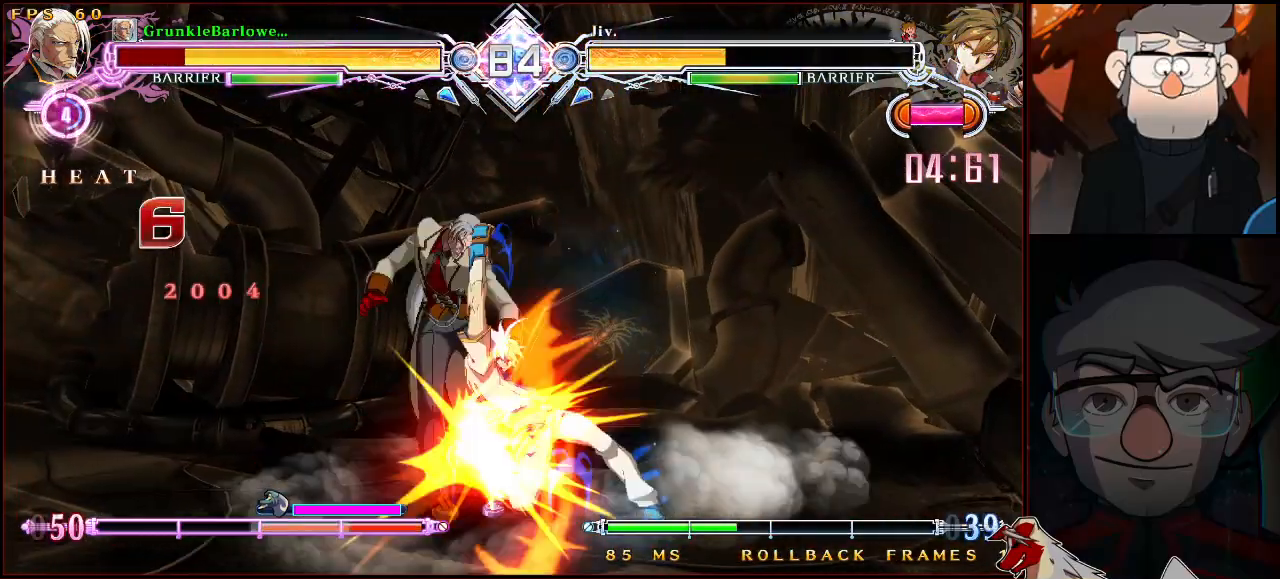
{"buttons": ["SQUARE", "TRIANGLE"], "left_stick": "center", "events": [[133, "left_stick", "center"], [250, "left_stick", "down-left"], [433, "left_stick", "center"]]}
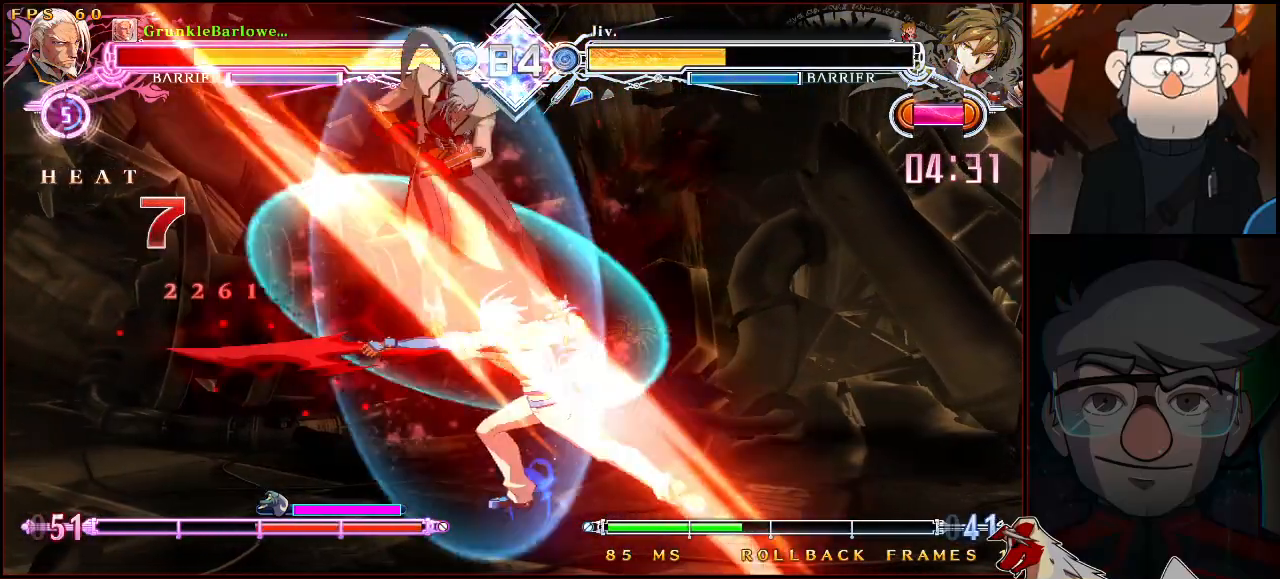
{"buttons": ["SQUARE", "TRIANGLE"], "left_stick": "left", "events": [[233, "SQUARE", "up"], [250, "TRIANGLE", "up"], [333, "SQUARE", "down"], [333, "TRIANGLE", "down"], [333, "left_stick", "left"]]}
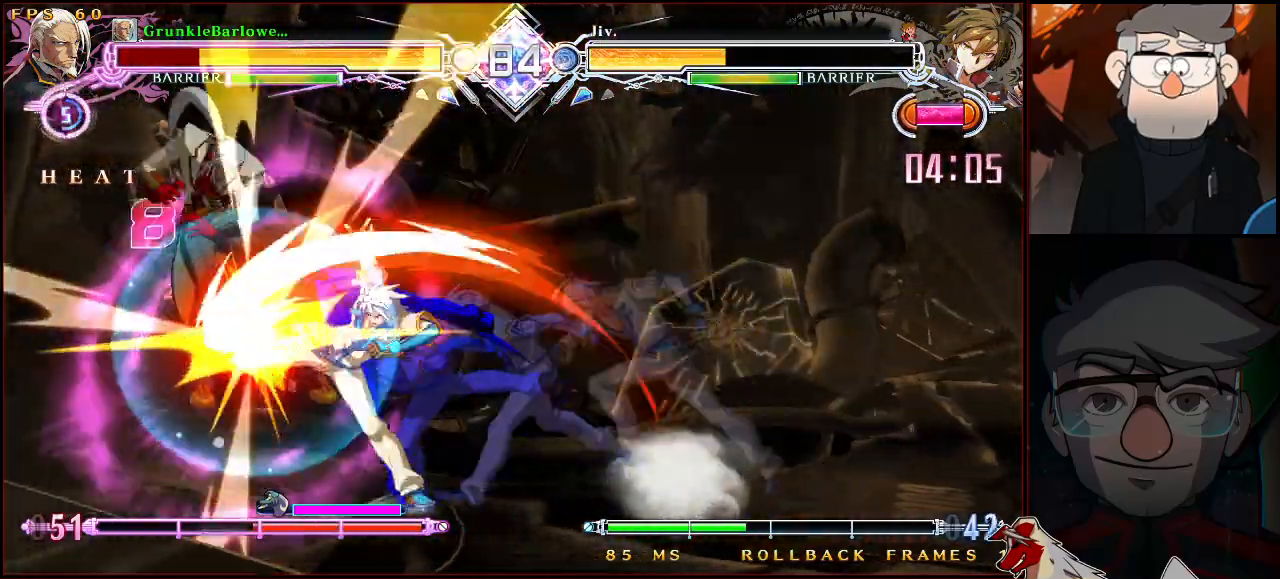
{"buttons": [], "left_stick": "center", "events": [[117, "left_stick", "center"], [333, "left_stick", "down-left"], [450, "left_stick", "center"], [500, "SQUARE", "up"], [500, "TRIANGLE", "up"]]}
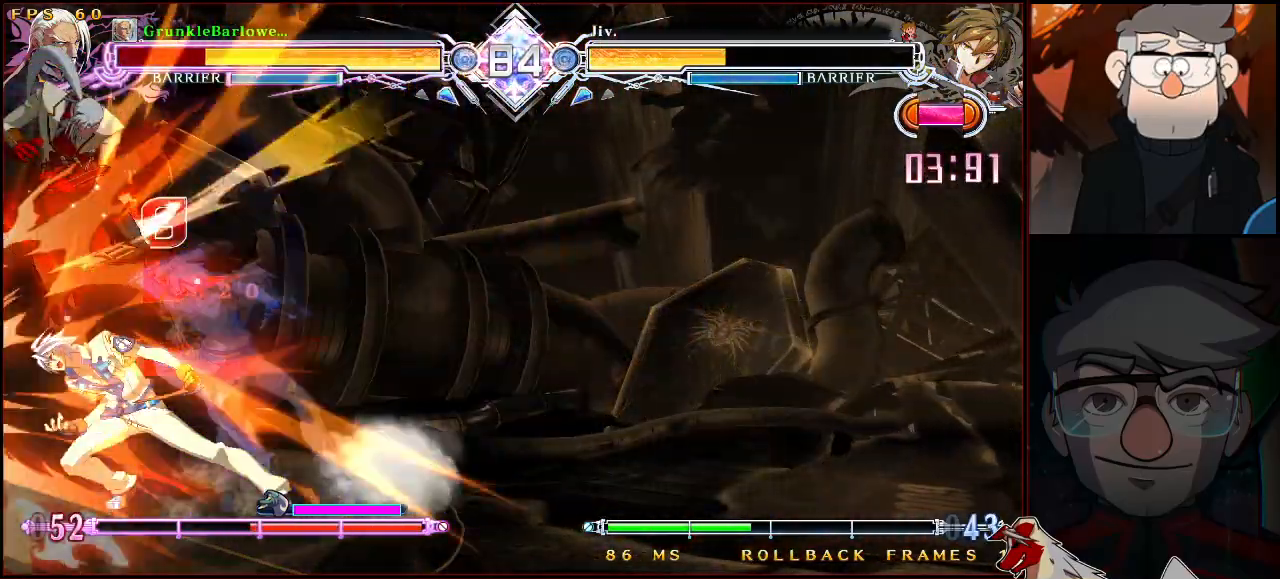
{"buttons": ["SQUARE", "TRIANGLE"], "left_stick": "center", "events": [[267, "left_stick", "down-left"], [383, "SQUARE", "down"], [383, "TRIANGLE", "down"], [417, "left_stick", "center"]]}